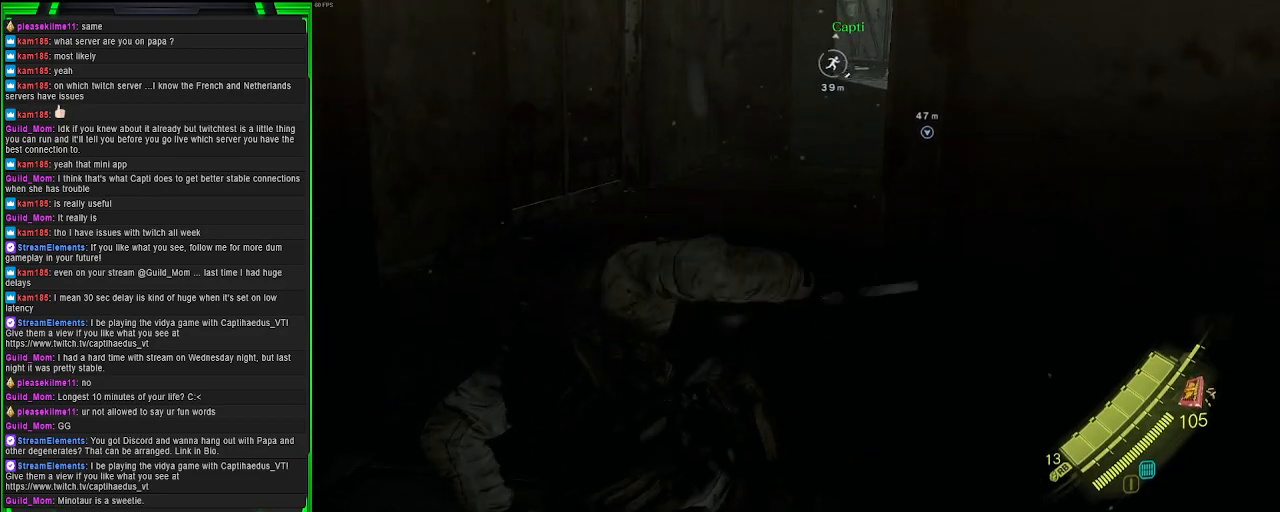
Gameplay with a controller (PlayStation layout); each line is a JSON object with the inputs held at the frame after it. "events" lists button and stick changes between this image and that frame as [ms after this image, input, new state], when the widget could be followed in between.
{"buttons": [], "left_stick": "up", "right_stick": "center", "events": [[333, "left_stick", "up"]]}
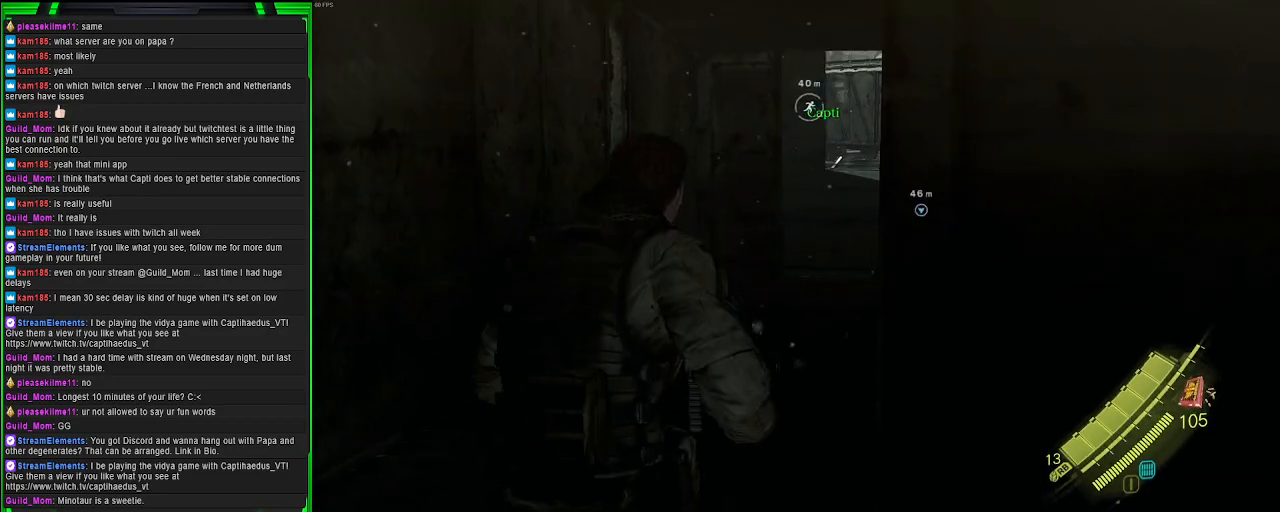
{"buttons": [], "left_stick": "up", "right_stick": "right", "events": [[400, "right_stick", "right"]]}
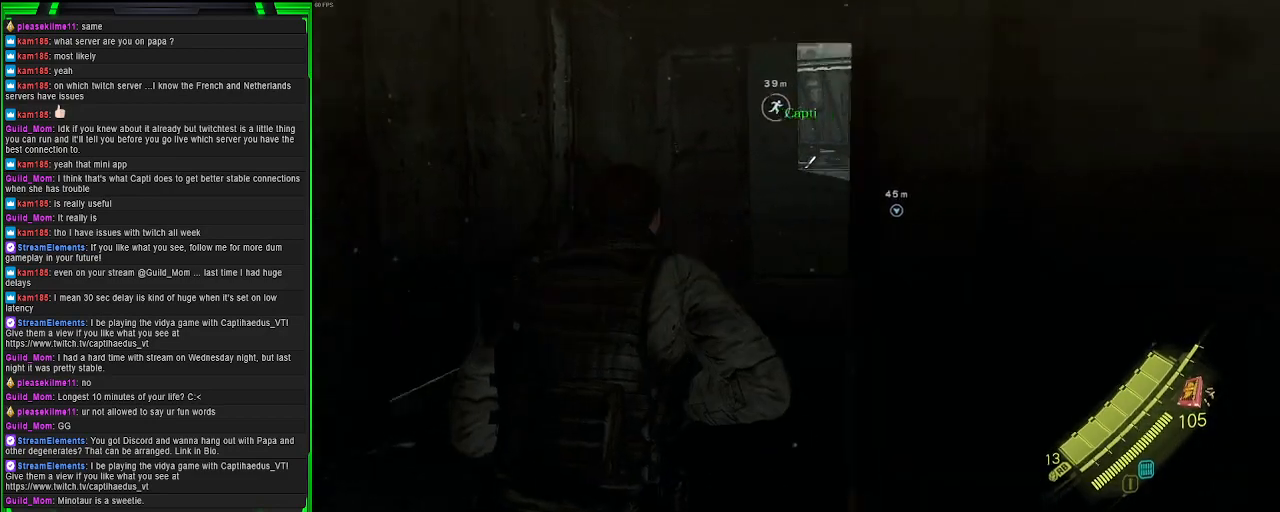
{"buttons": [], "left_stick": "up", "right_stick": "left", "events": [[83, "right_stick", "center"], [433, "right_stick", "left"]]}
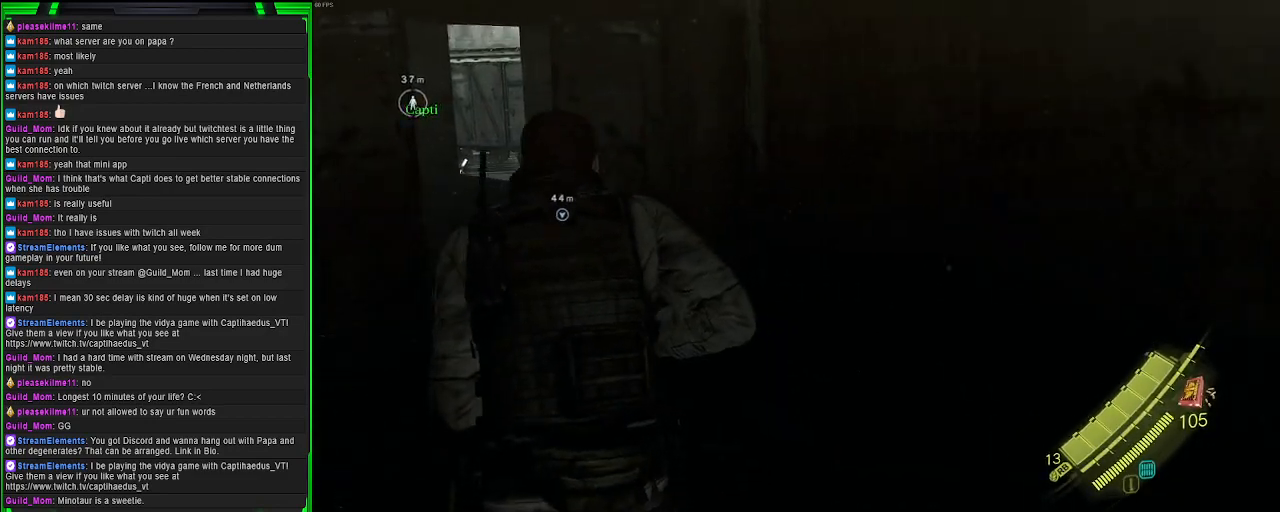
{"buttons": [], "left_stick": "up", "right_stick": "center", "events": [[133, "right_stick", "center"]]}
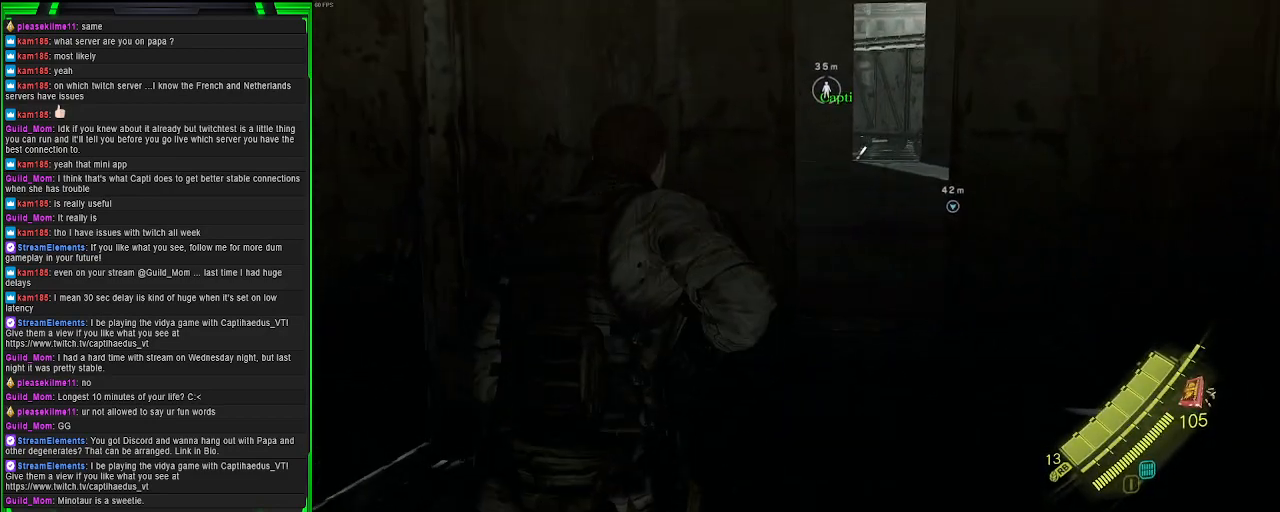
{"buttons": [], "left_stick": "up", "right_stick": "center", "events": [[50, "left_stick", "up-right"], [150, "right_stick", "down-right"], [383, "right_stick", "center"], [433, "left_stick", "up"]]}
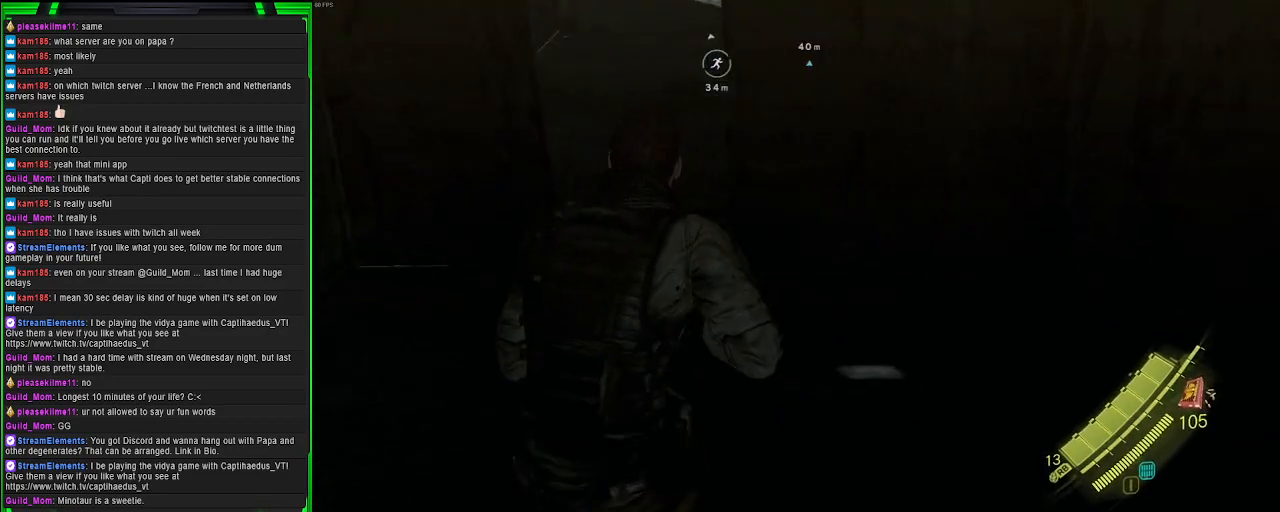
{"buttons": [], "left_stick": "up", "right_stick": "center", "events": [[17, "right_stick", "up-left"], [300, "right_stick", "center"]]}
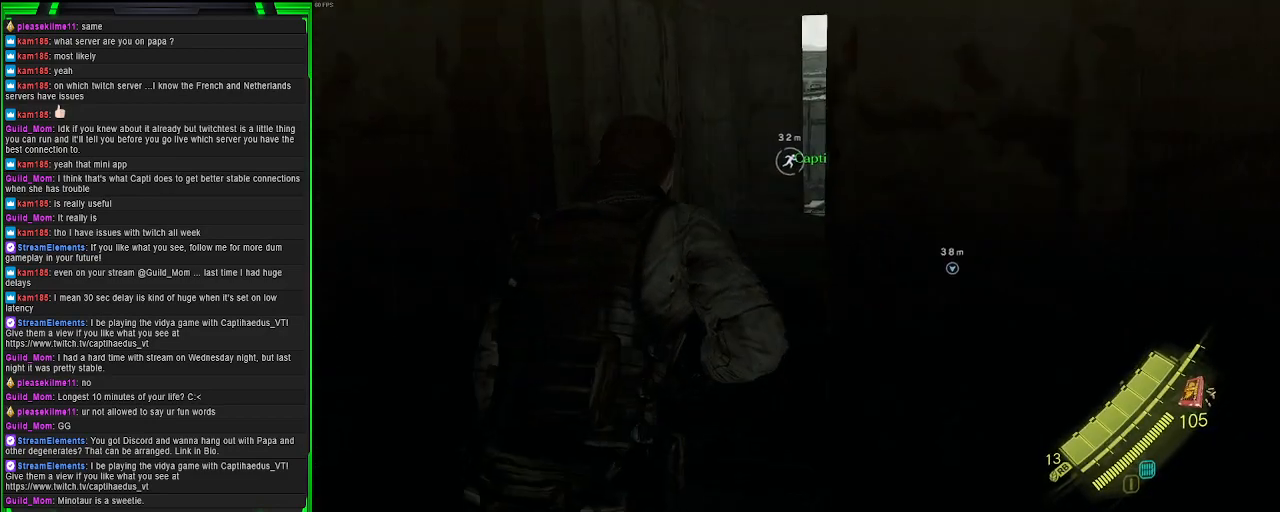
{"buttons": [], "left_stick": "up", "right_stick": "right", "events": [[400, "right_stick", "right"]]}
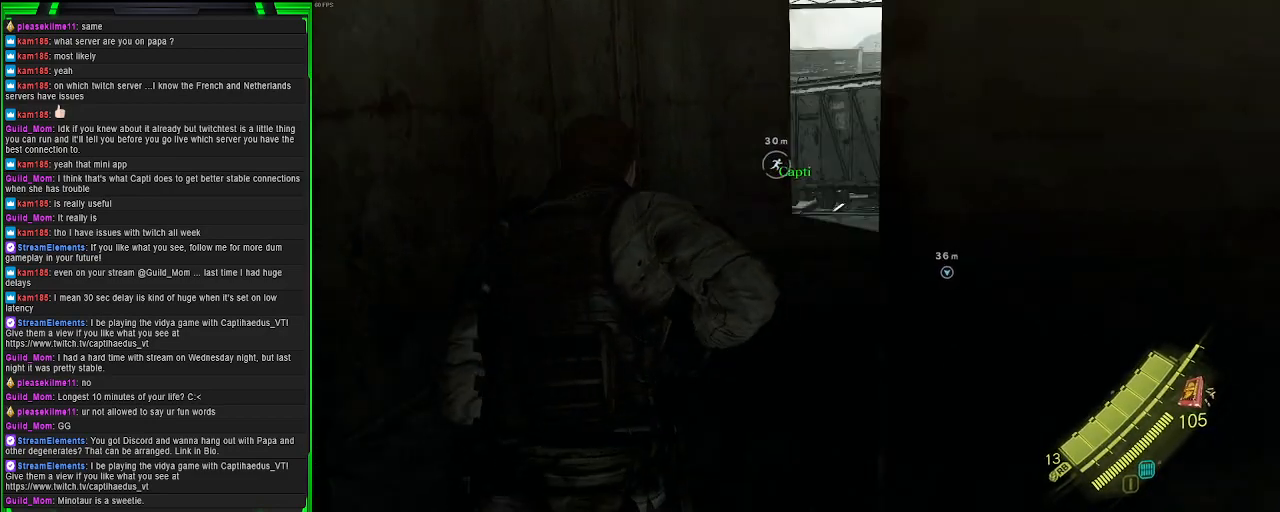
{"buttons": [], "left_stick": "up", "right_stick": "center", "events": [[117, "right_stick", "center"]]}
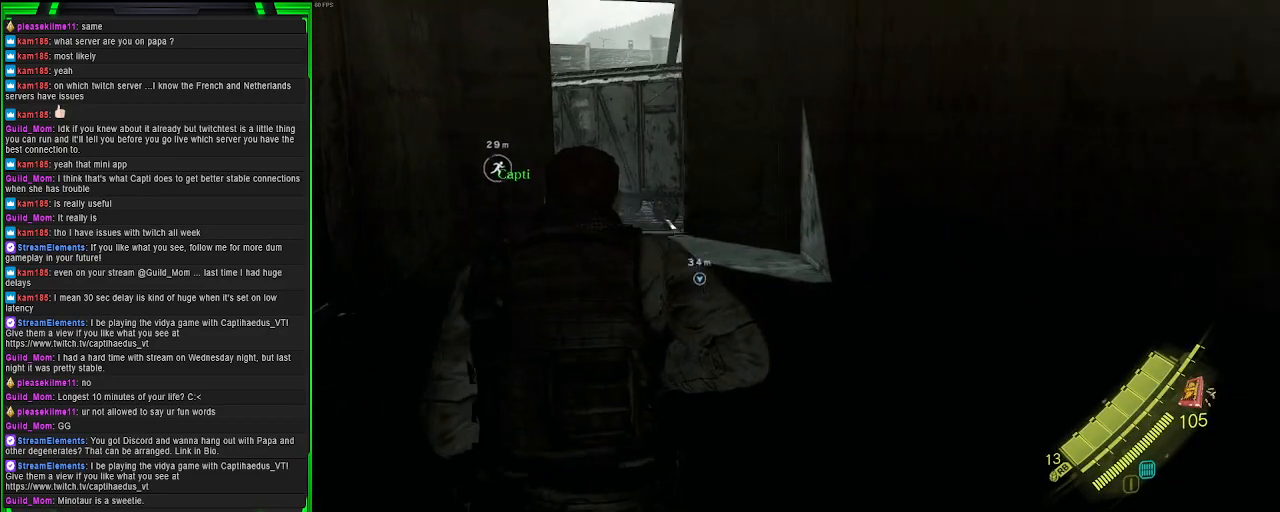
{"buttons": [], "left_stick": "up-right", "right_stick": "center", "events": [[267, "right_stick", "left"], [450, "left_stick", "up-right"], [500, "right_stick", "center"]]}
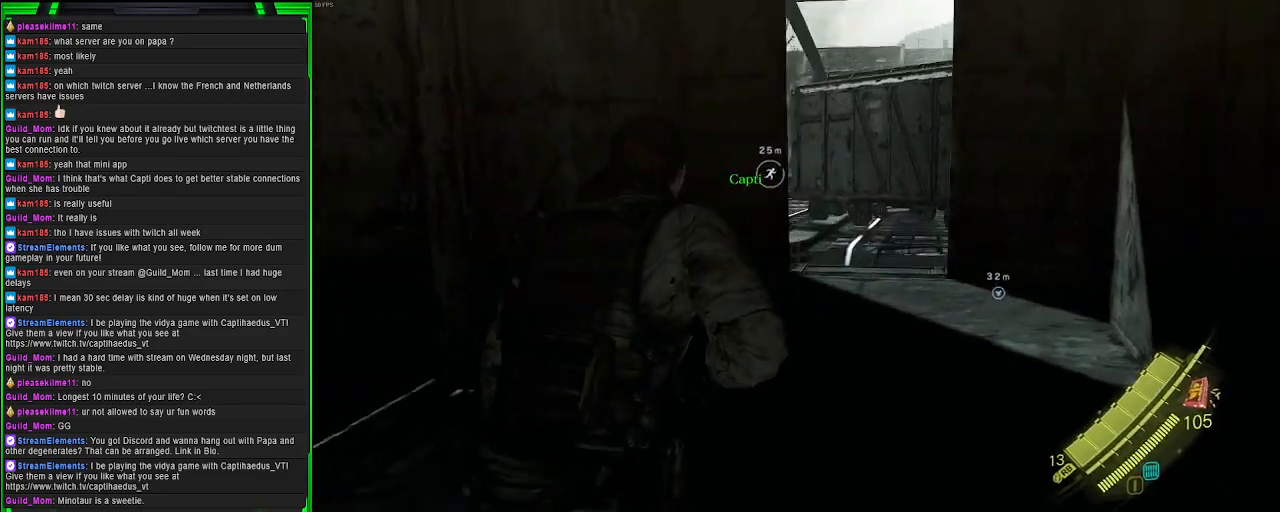
{"buttons": [], "left_stick": "up-right", "right_stick": "center", "events": []}
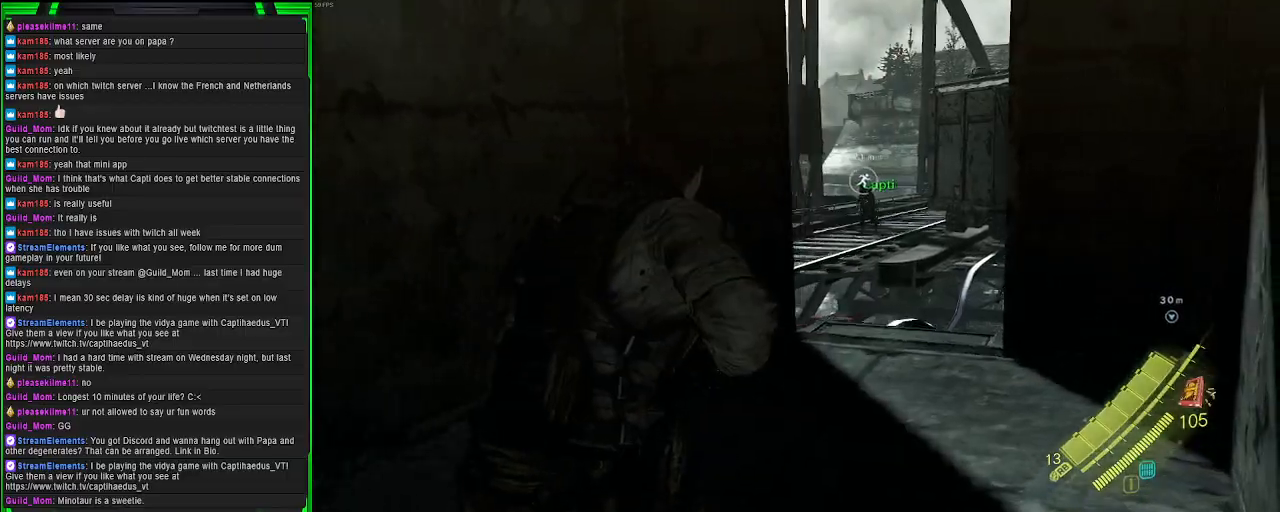
{"buttons": [], "left_stick": "up", "right_stick": "down-left", "events": [[283, "left_stick", "up"], [383, "right_stick", "down-left"]]}
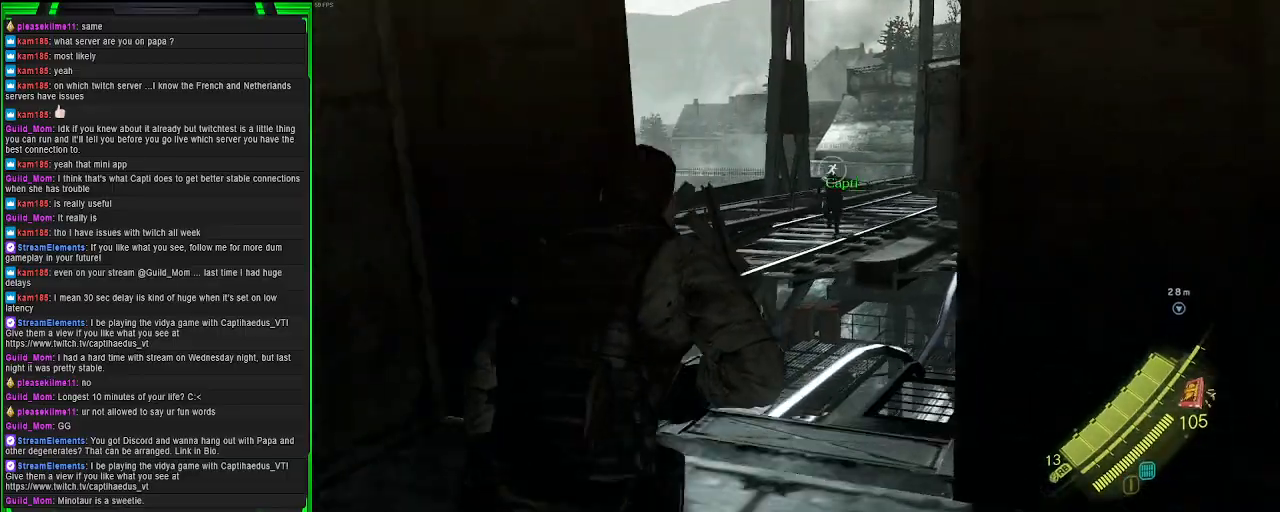
{"buttons": [], "left_stick": "up", "right_stick": "center", "events": [[83, "right_stick", "center"], [300, "CROSS", "down"], [433, "CROSS", "up"]]}
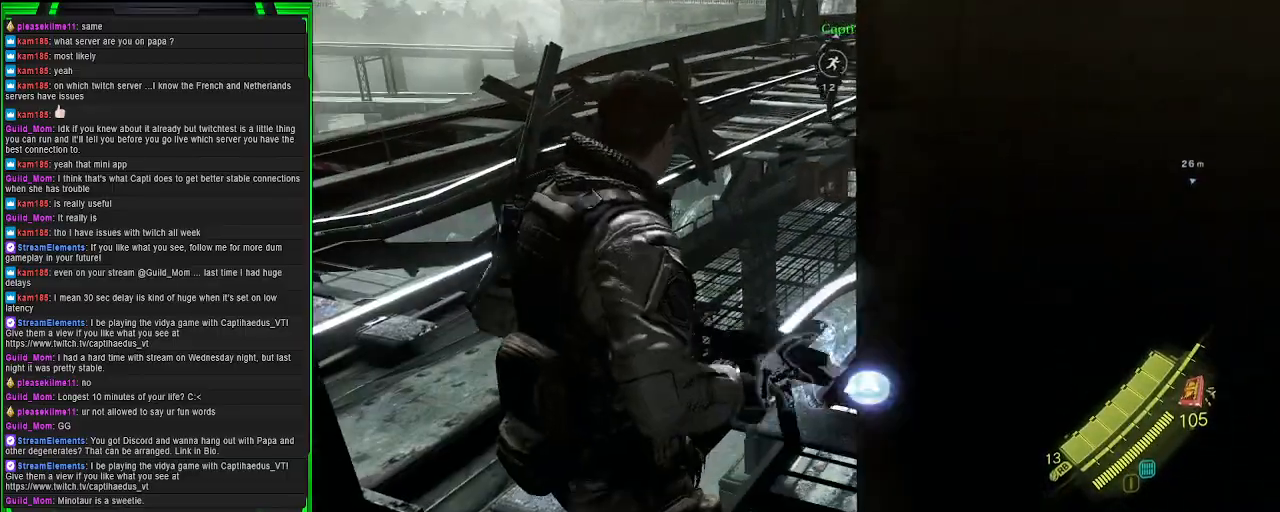
{"buttons": [], "left_stick": "up", "right_stick": "right", "events": [[350, "right_stick", "right"]]}
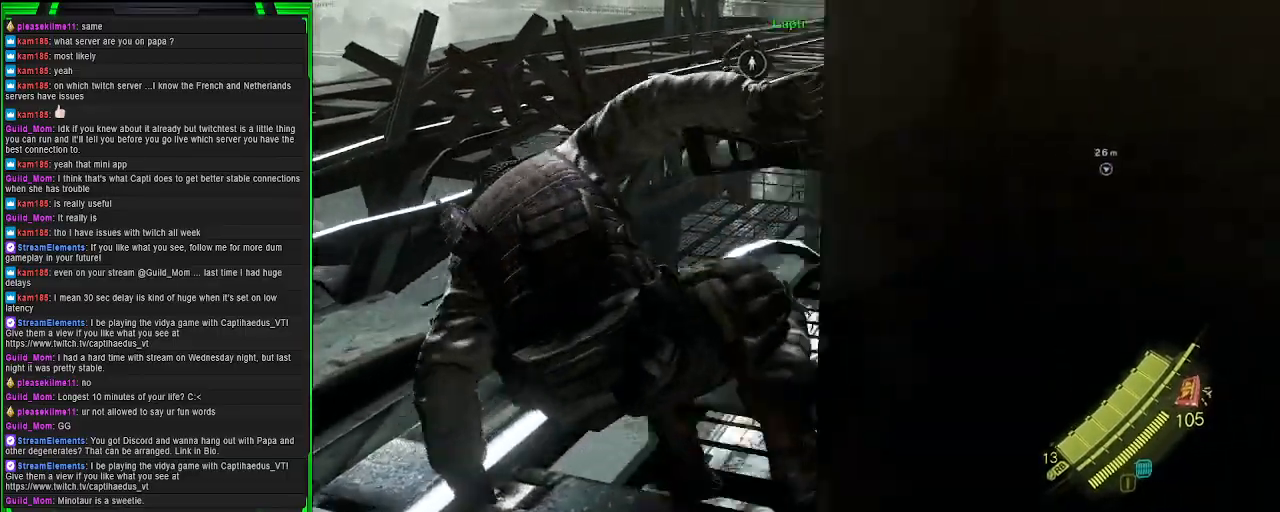
{"buttons": [], "left_stick": "up", "right_stick": "center", "events": [[117, "right_stick", "center"]]}
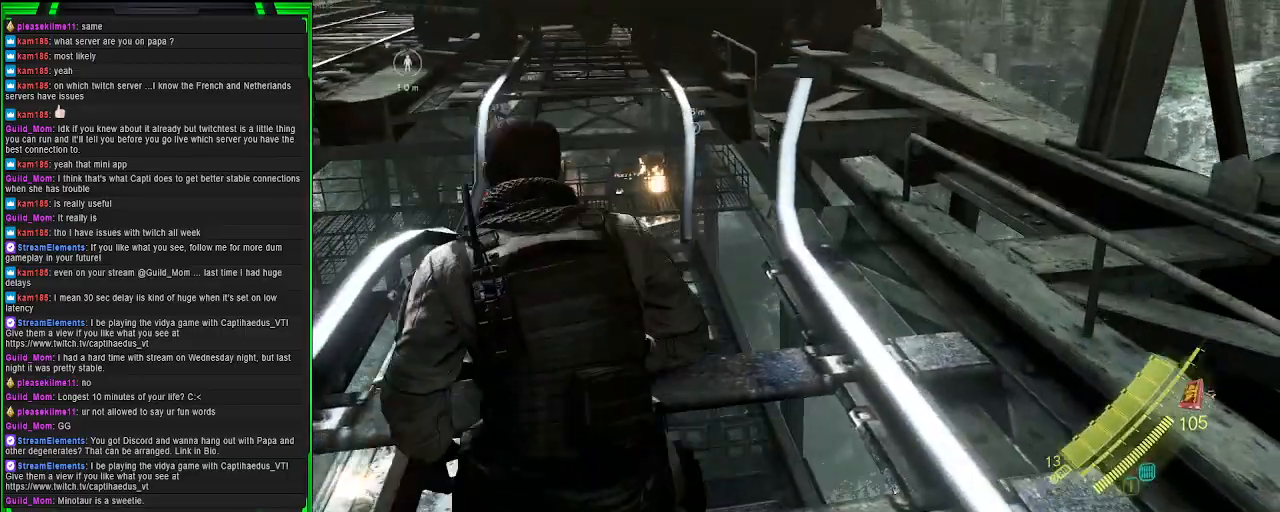
{"buttons": [], "left_stick": "center", "right_stick": "left", "events": [[183, "right_stick", "up-left"], [417, "right_stick", "left"], [483, "left_stick", "center"]]}
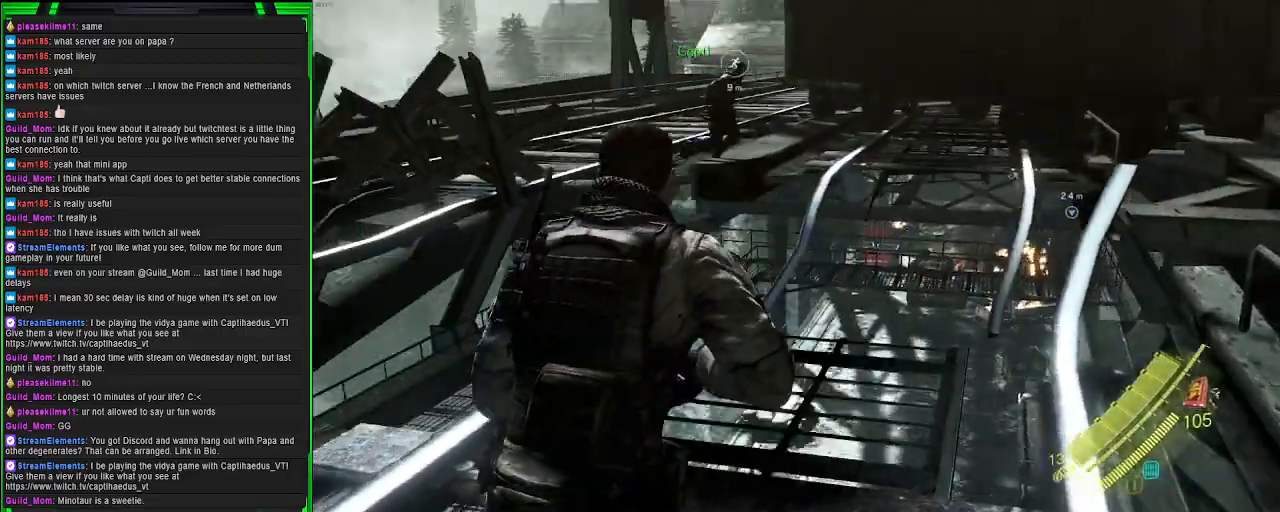
{"buttons": [], "left_stick": "up", "right_stick": "center", "events": [[217, "left_stick", "up"], [317, "right_stick", "center"]]}
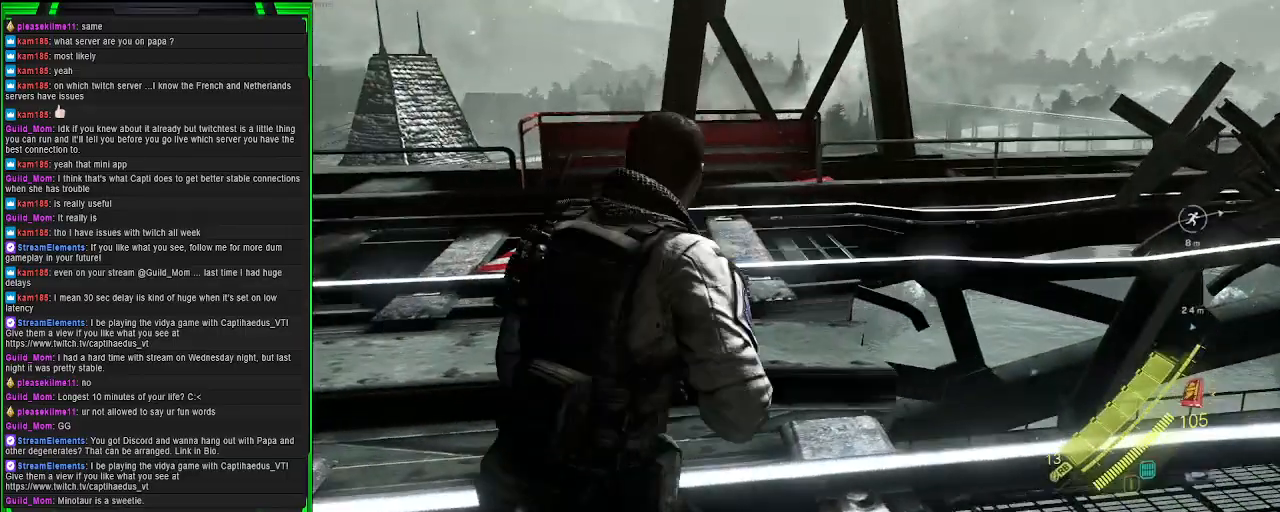
{"buttons": [], "left_stick": "up", "right_stick": "center", "events": [[167, "right_stick", "left"], [383, "right_stick", "center"]]}
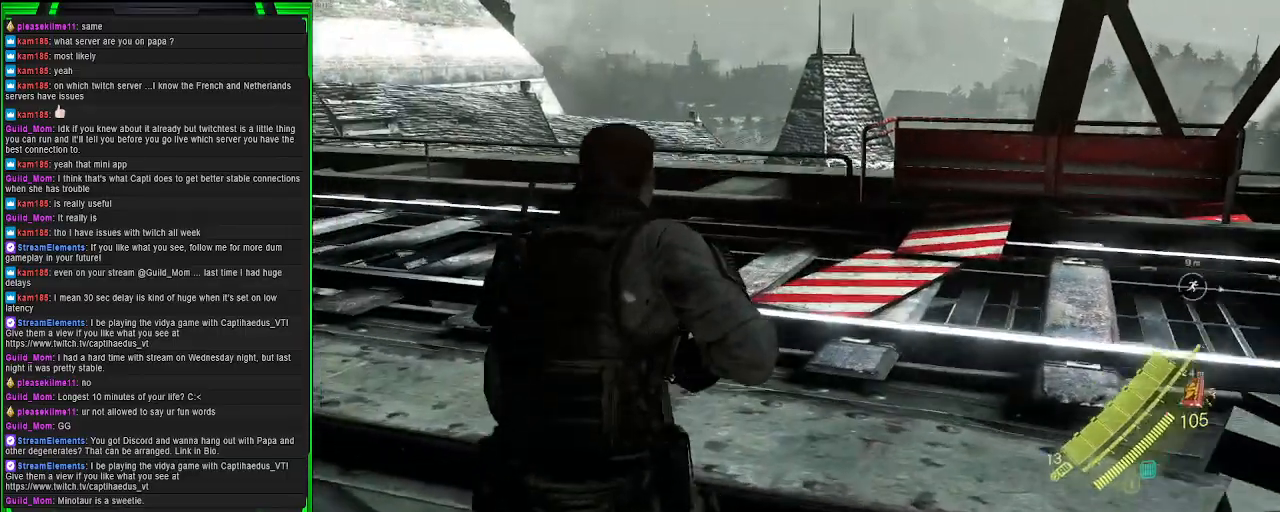
{"buttons": [], "left_stick": "up", "right_stick": "right", "events": [[300, "right_stick", "right"]]}
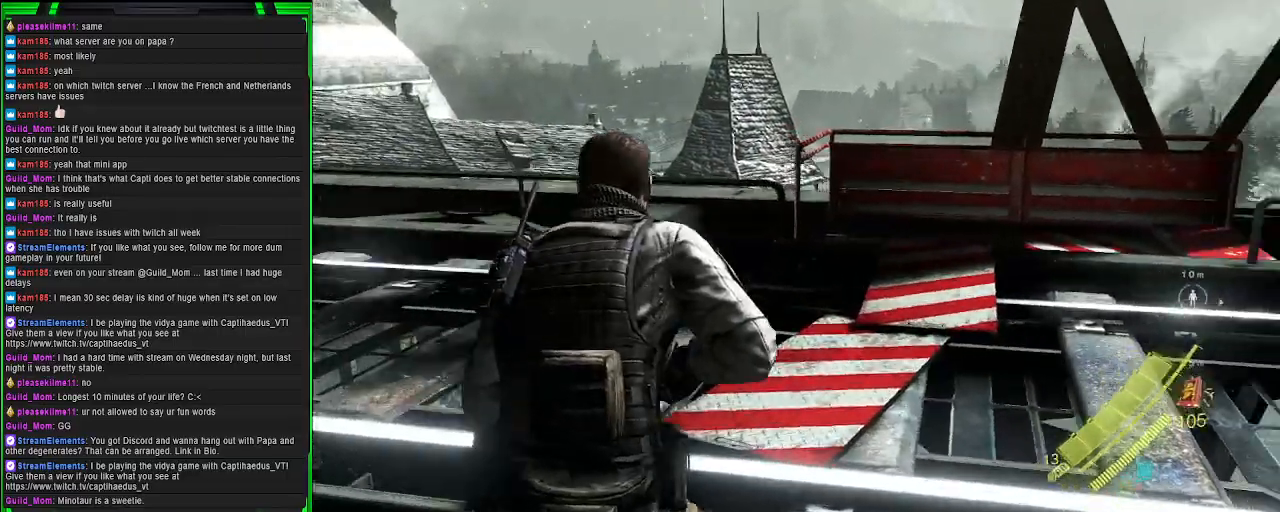
{"buttons": [], "left_stick": "up-left", "right_stick": "right", "events": [[217, "right_stick", "center"], [267, "left_stick", "up-left"], [367, "right_stick", "right"]]}
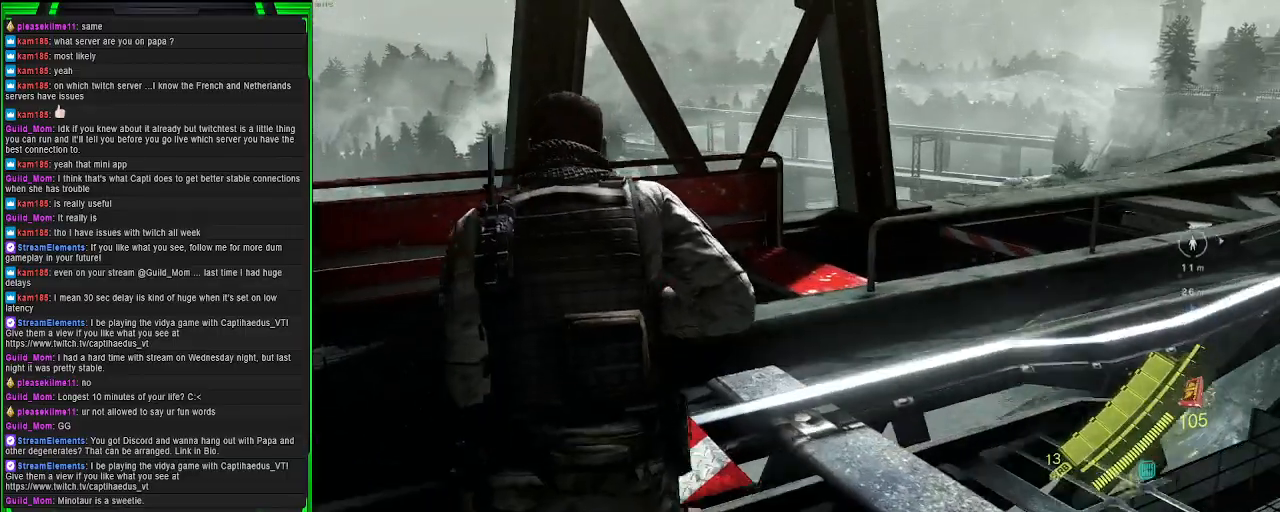
{"buttons": [], "left_stick": "up-left", "right_stick": "center", "events": [[367, "right_stick", "center"]]}
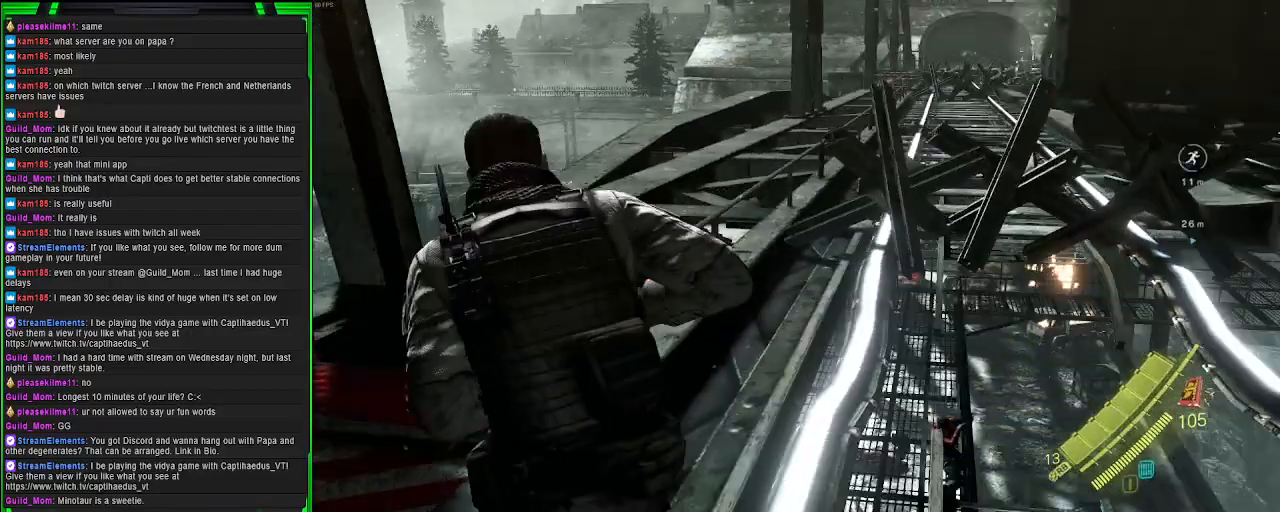
{"buttons": [], "left_stick": "up-right", "right_stick": "down", "events": [[117, "right_stick", "up-right"], [300, "right_stick", "center"], [383, "left_stick", "up-right"], [450, "right_stick", "down"]]}
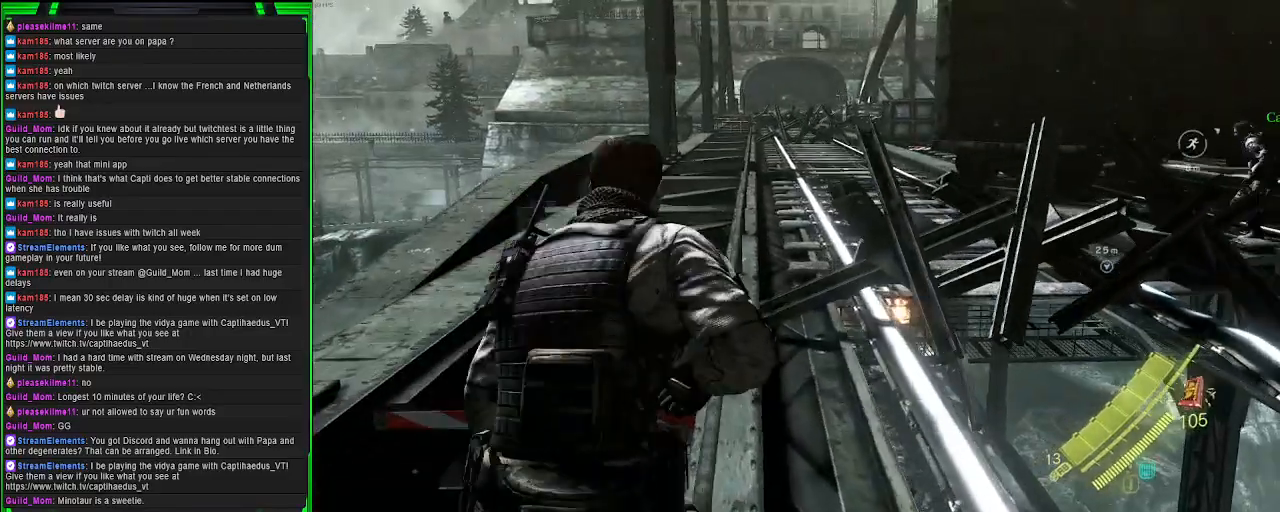
{"buttons": [], "left_stick": "center", "right_stick": "center", "events": [[117, "left_stick", "right"], [117, "right_stick", "down-left"], [300, "right_stick", "center"], [333, "left_stick", "center"]]}
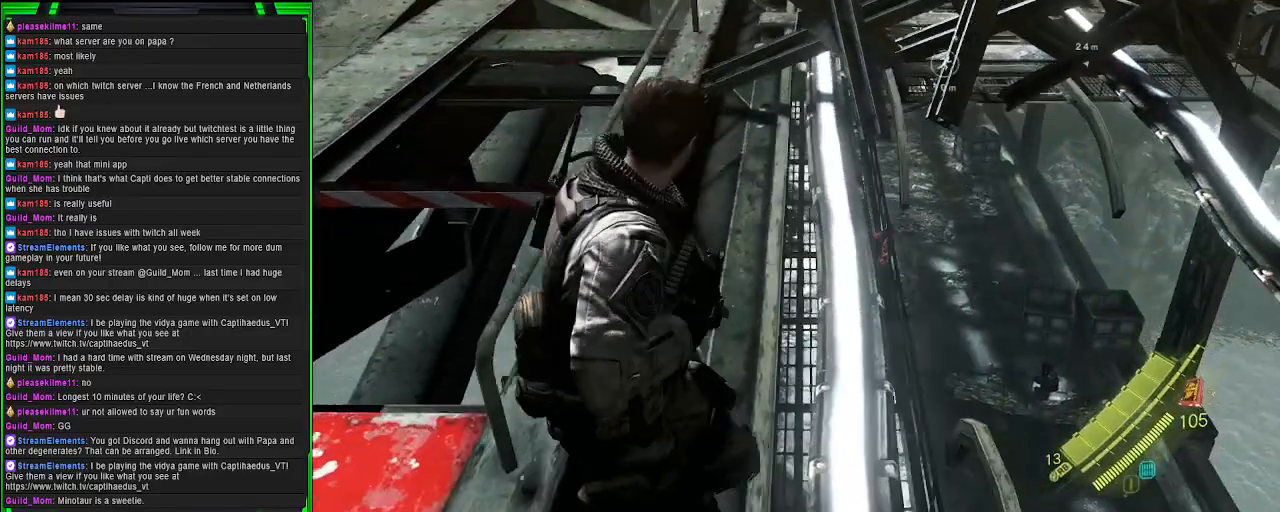
{"buttons": [], "left_stick": "down-right", "right_stick": "down-right", "events": [[83, "left_stick", "down-right"], [83, "right_stick", "up"], [233, "right_stick", "center"], [350, "right_stick", "down-right"]]}
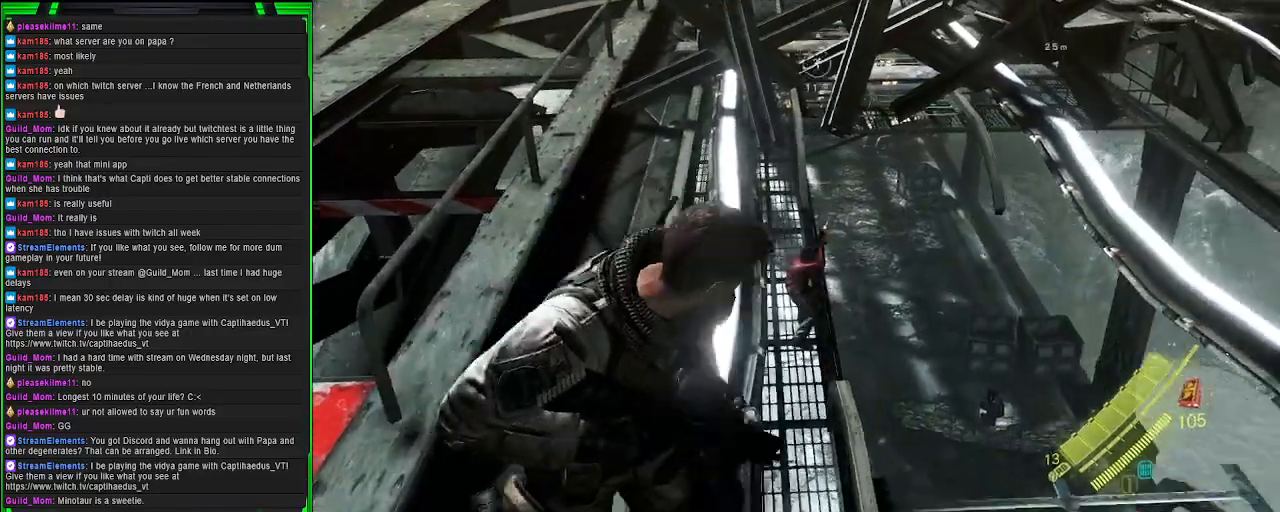
{"buttons": ["L2"], "left_stick": "center", "right_stick": "up-left", "events": [[83, "right_stick", "center"], [100, "L2", "down"], [183, "left_stick", "center"], [250, "right_stick", "up-left"]]}
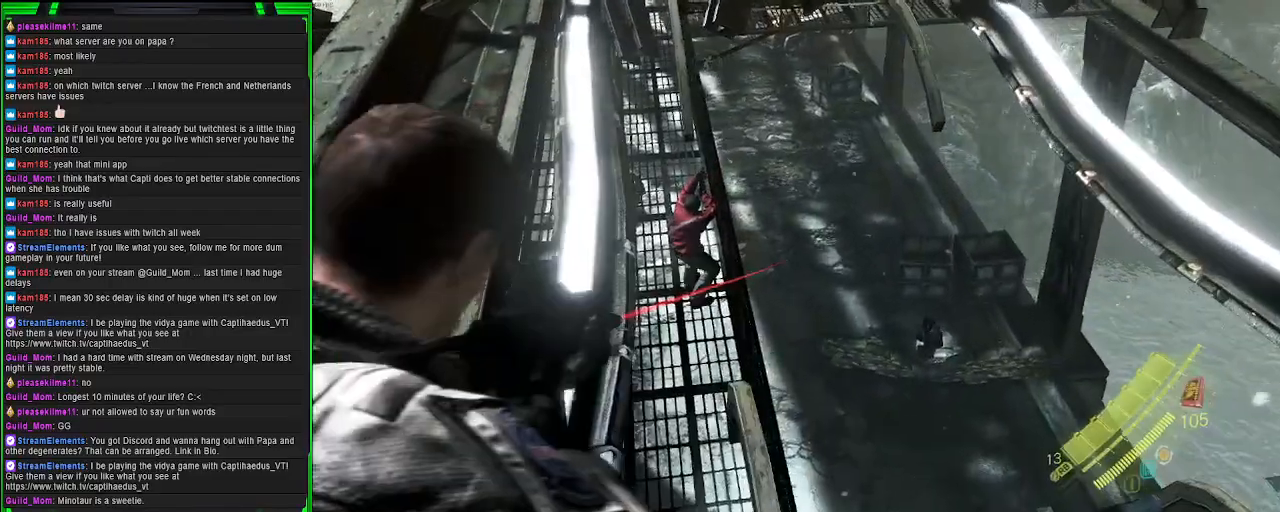
{"buttons": ["L2", "R2"], "left_stick": "center", "right_stick": "center", "events": [[100, "right_stick", "center"], [217, "right_stick", "left"], [417, "R2", "down"], [417, "right_stick", "center"]]}
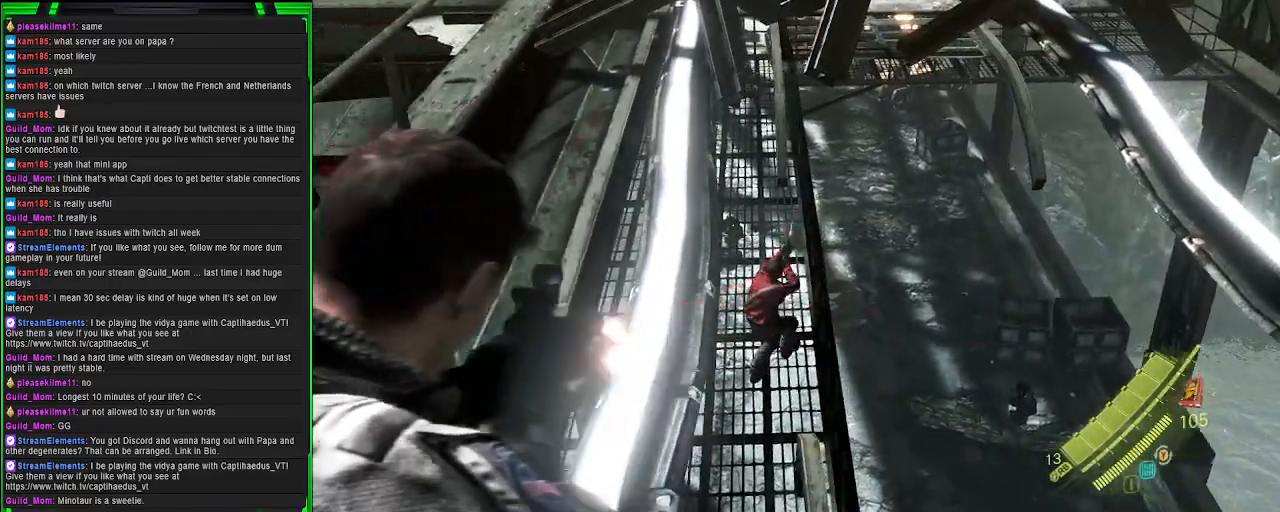
{"buttons": ["L2"], "left_stick": "down-right", "right_stick": "center", "events": [[83, "left_stick", "right"], [167, "left_stick", "down-right"], [217, "right_stick", "down"], [267, "R2", "up"], [383, "right_stick", "center"]]}
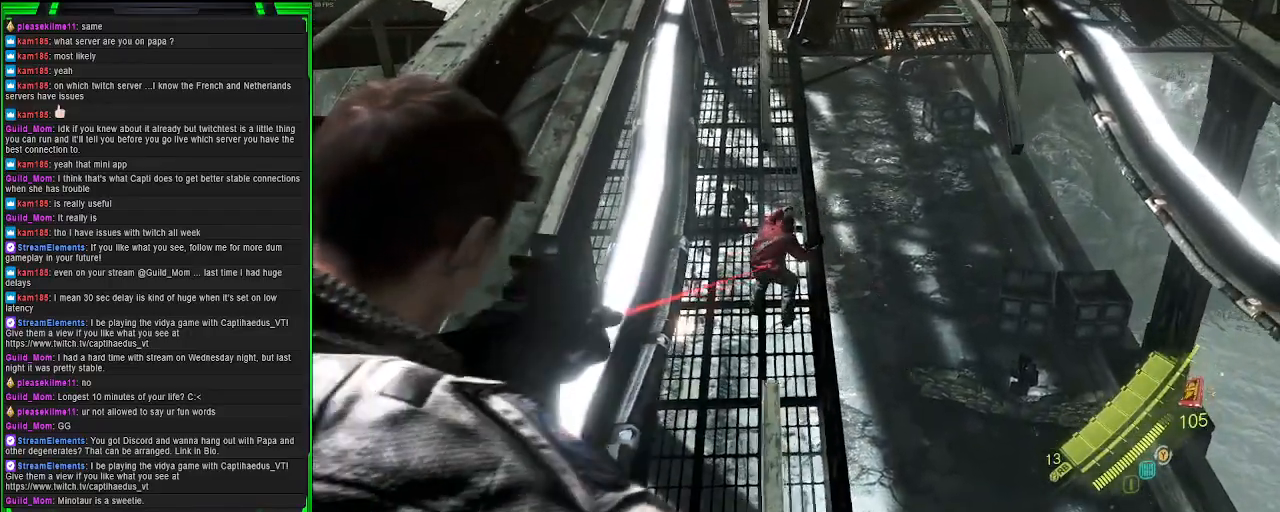
{"buttons": ["L2", "R2"], "left_stick": "center", "right_stick": "up-left", "events": [[33, "right_stick", "up"], [67, "left_stick", "center"], [150, "R2", "down"], [150, "right_stick", "center"], [467, "right_stick", "up-left"]]}
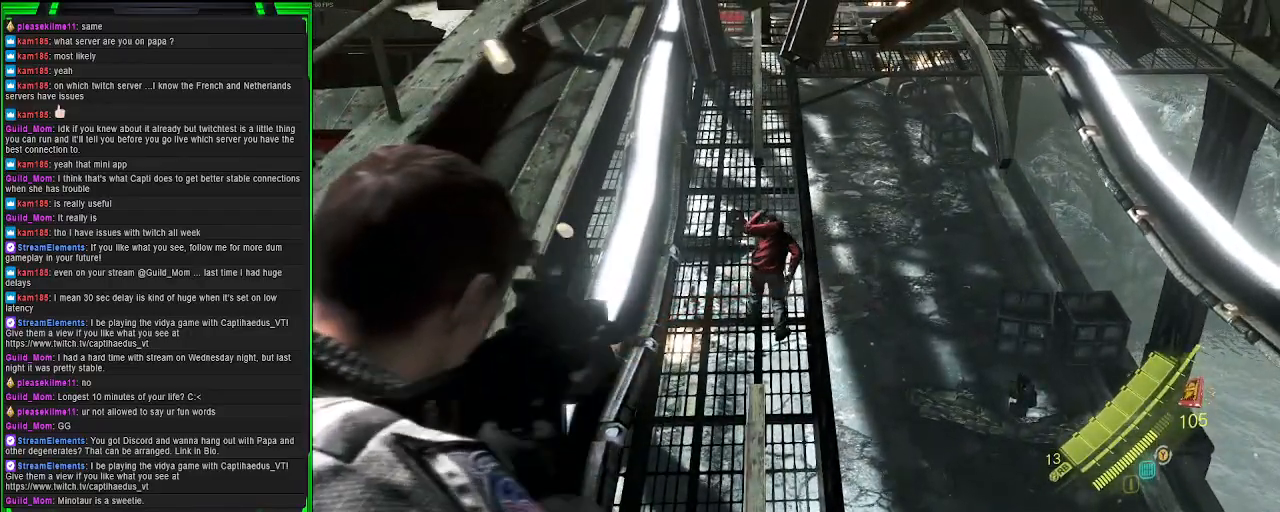
{"buttons": ["L2"], "left_stick": "center", "right_stick": "up-right", "events": [[33, "right_stick", "up"], [150, "right_stick", "center"], [183, "R2", "up"], [483, "right_stick", "up-right"]]}
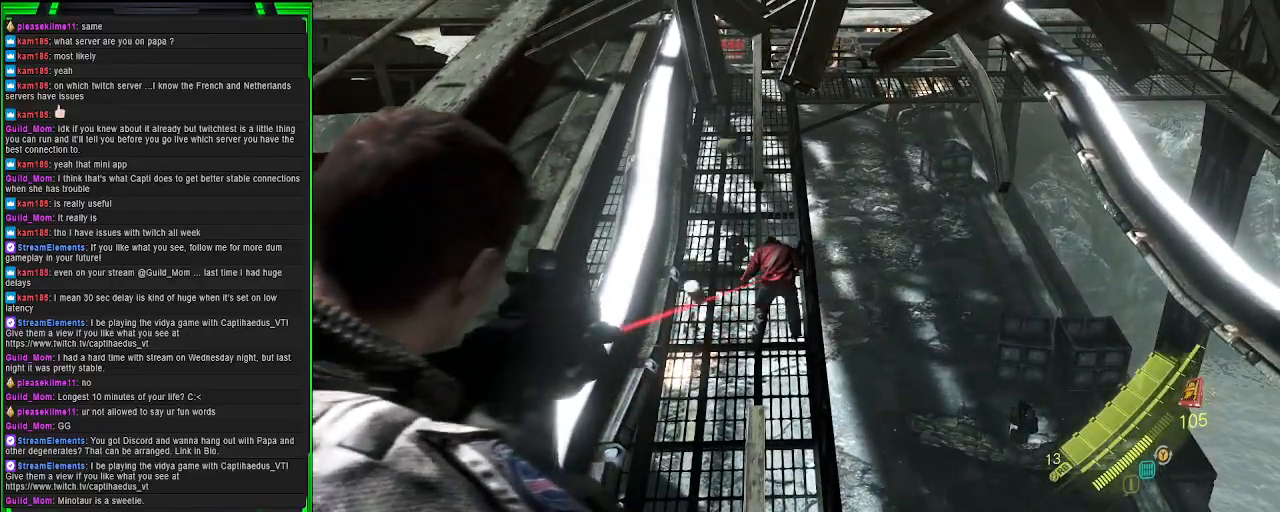
{"buttons": ["L2", "R2"], "left_stick": "center", "right_stick": "up-left", "events": [[100, "right_stick", "center"], [117, "R2", "down"], [500, "right_stick", "up-left"]]}